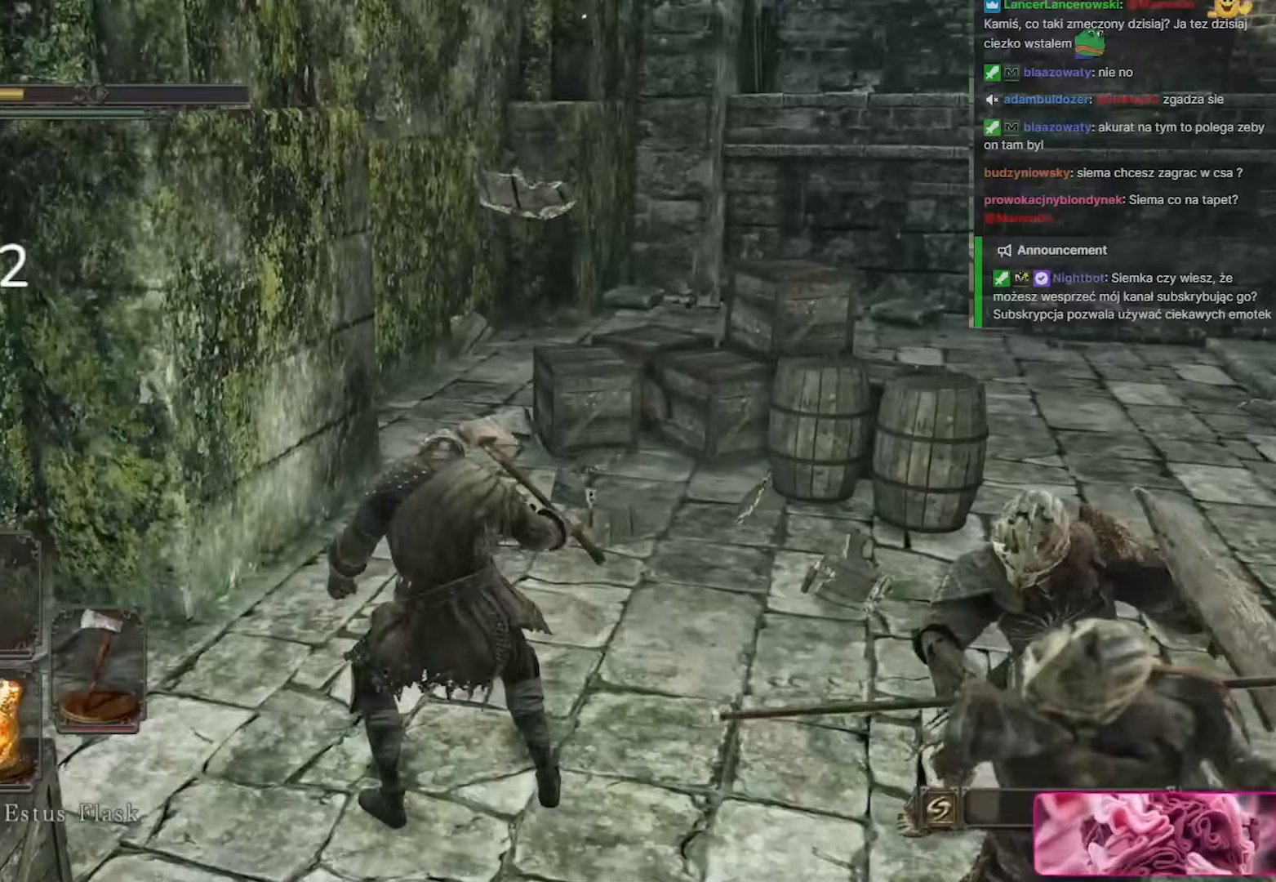
Gameplay with keyboard and mouse; each line is a JSON object with the keys and mouse buttons held at the frame after it. "events" lists presses ("down") and releases ("up") of "1", "2", "3", "4", "5", "a", "alt", "c", "caps_lock", "ctrl", "d", "e", "f", "g", "q", "r", "s", "shift", "space", "t", "tab", "v", "w", "x", "z", "mouse_left", "mouse_wheel" and "mouse_right" between this image and that frame as [ms after this image, input, new state], when the widget could be followed in between. "mouse_left", "mouse_wheel", "mouse_right" = the "left", "wheel", "right" buttons of the "mouse" list. No other keys are recorded. "wheel" means that the mouse wheel is clicked or scrolled. Not read: mouse_move.
{"keys": ["space", "w"], "mouse": [], "events": [[50, "space", "down"], [183, "space", "up"], [283, "space", "down"], [367, "space", "up"], [450, "space", "down"]]}
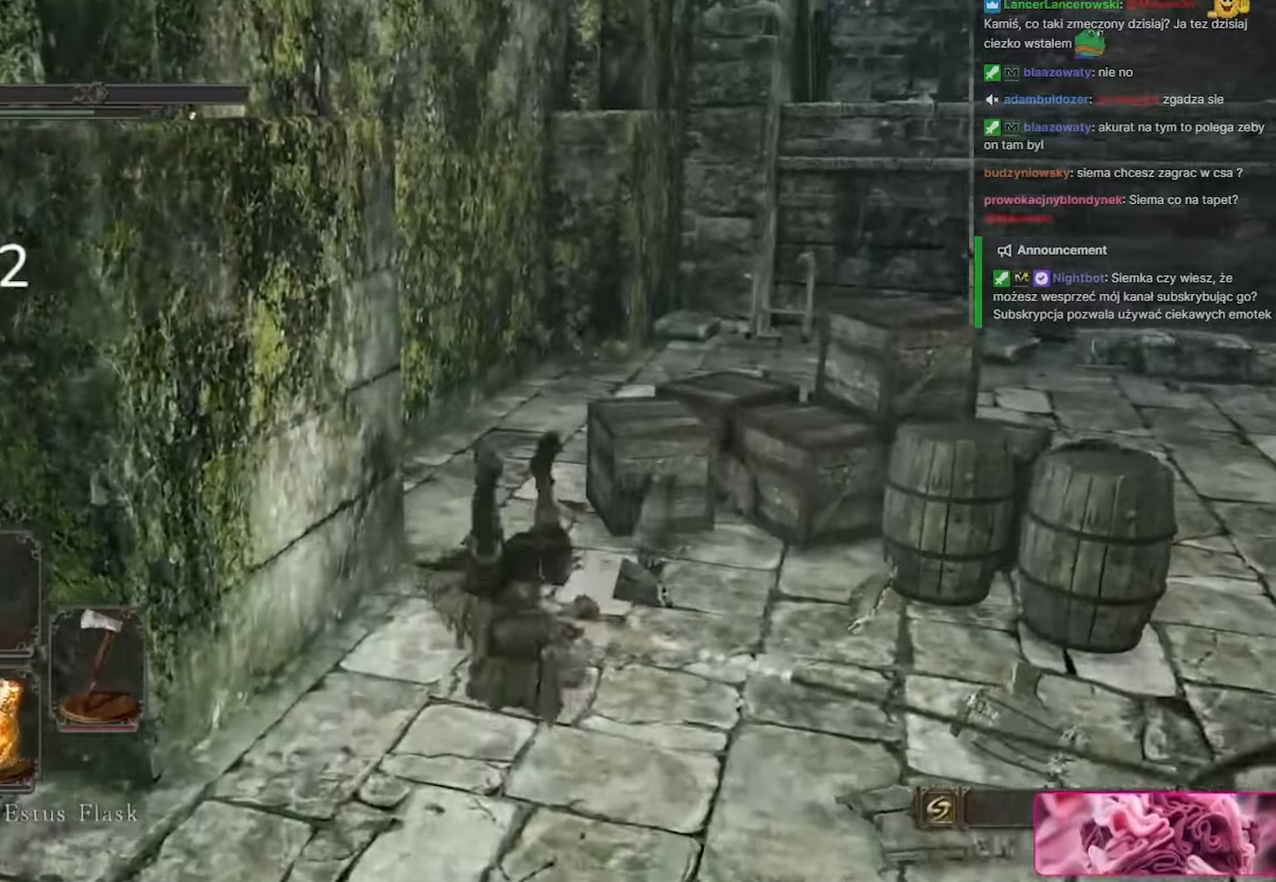
{"keys": ["w"], "mouse": [], "events": [[50, "space", "up"], [300, "space", "down"], [467, "space", "up"]]}
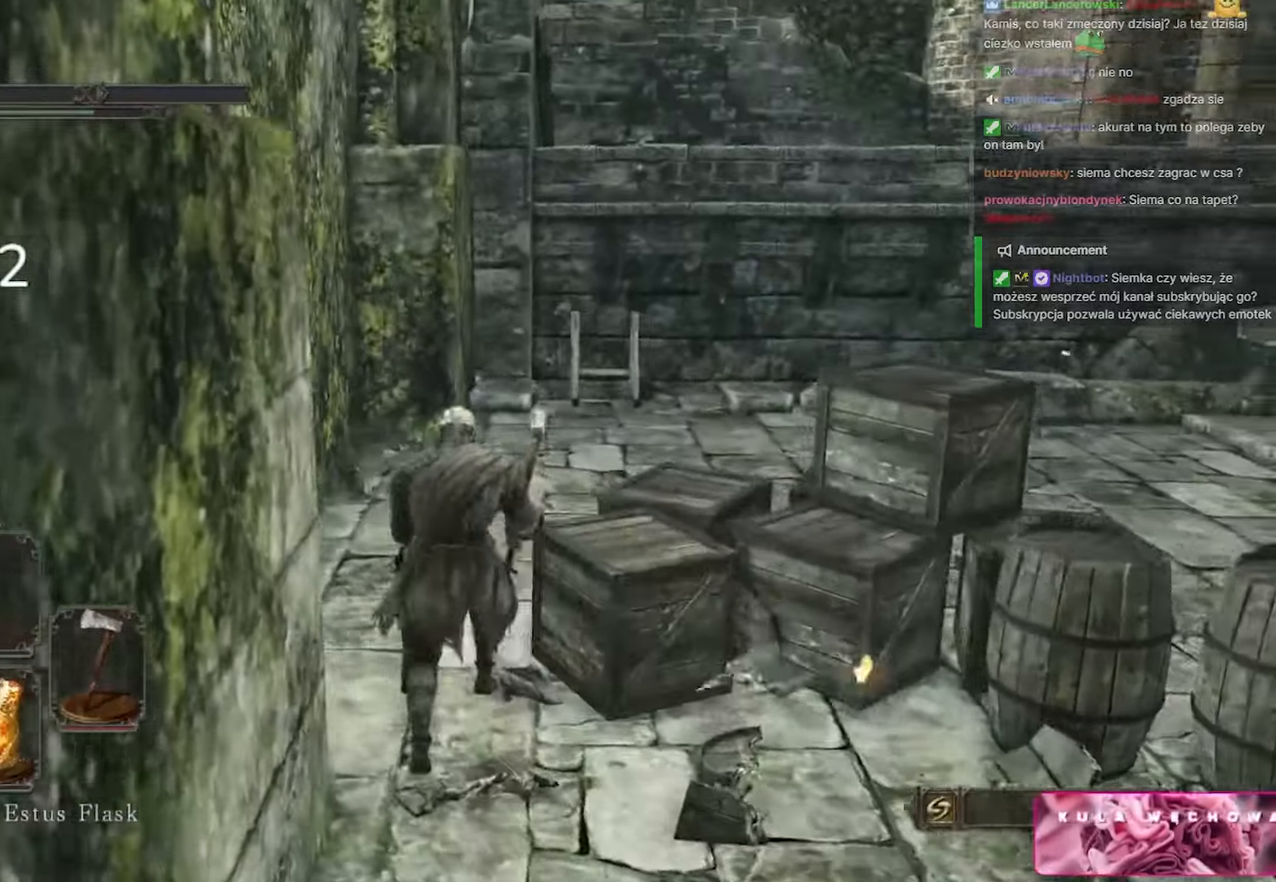
{"keys": ["d", "w"], "mouse": [], "events": [[400, "d", "down"]]}
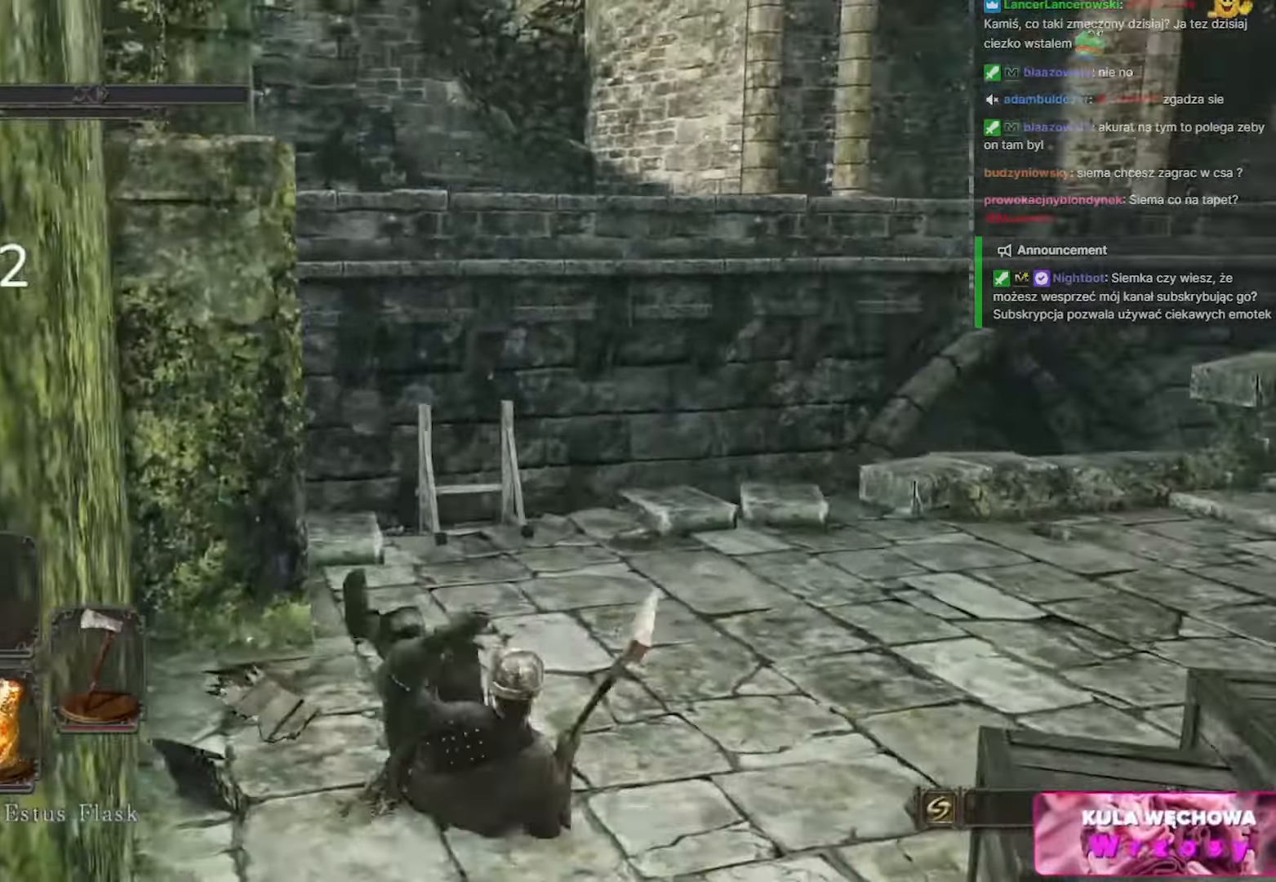
{"keys": ["d", "w"], "mouse": [], "events": []}
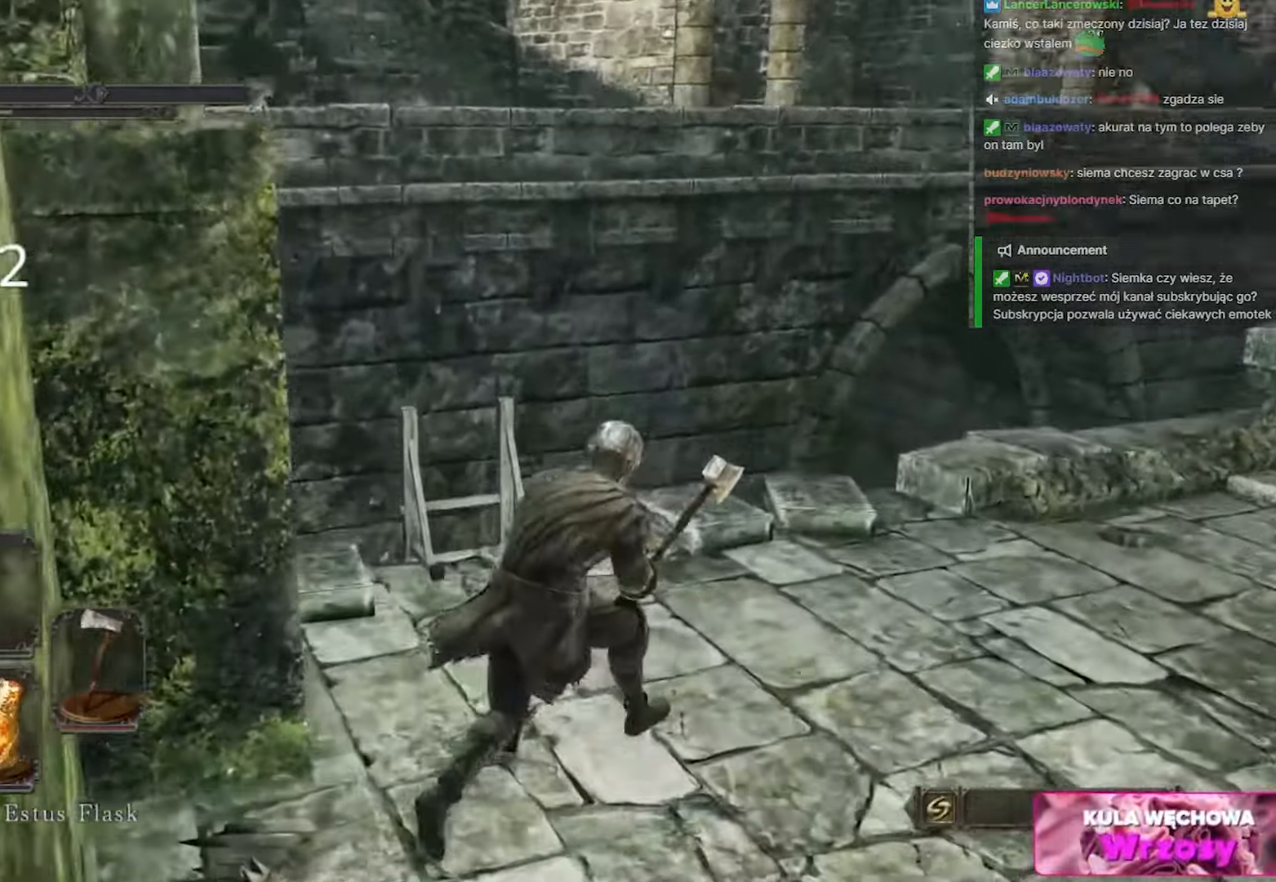
{"keys": ["a", "w"], "mouse": [], "events": [[183, "d", "up"], [417, "a", "down"]]}
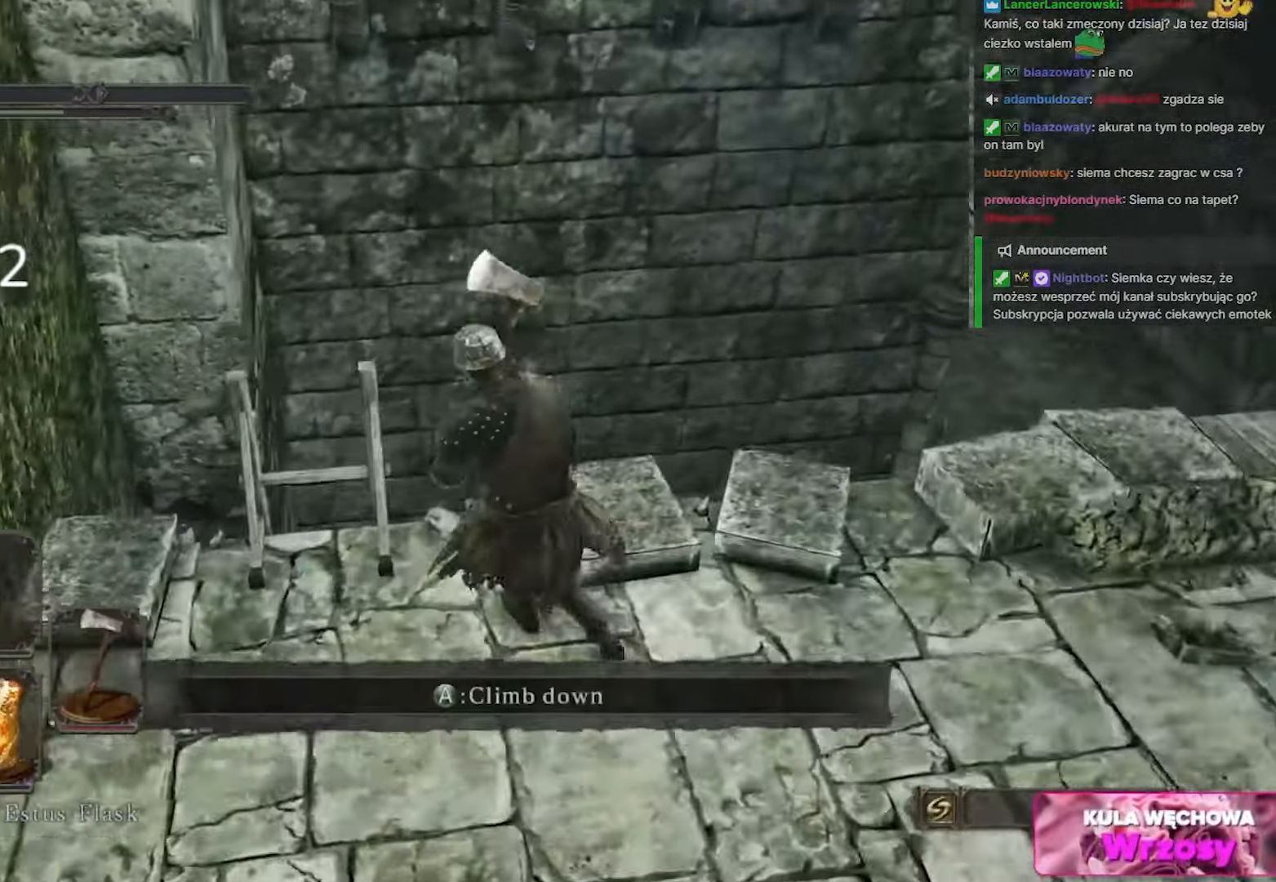
{"keys": ["w"], "mouse": [], "events": [[17, "a", "up"], [333, "a", "down"], [500, "a", "up"]]}
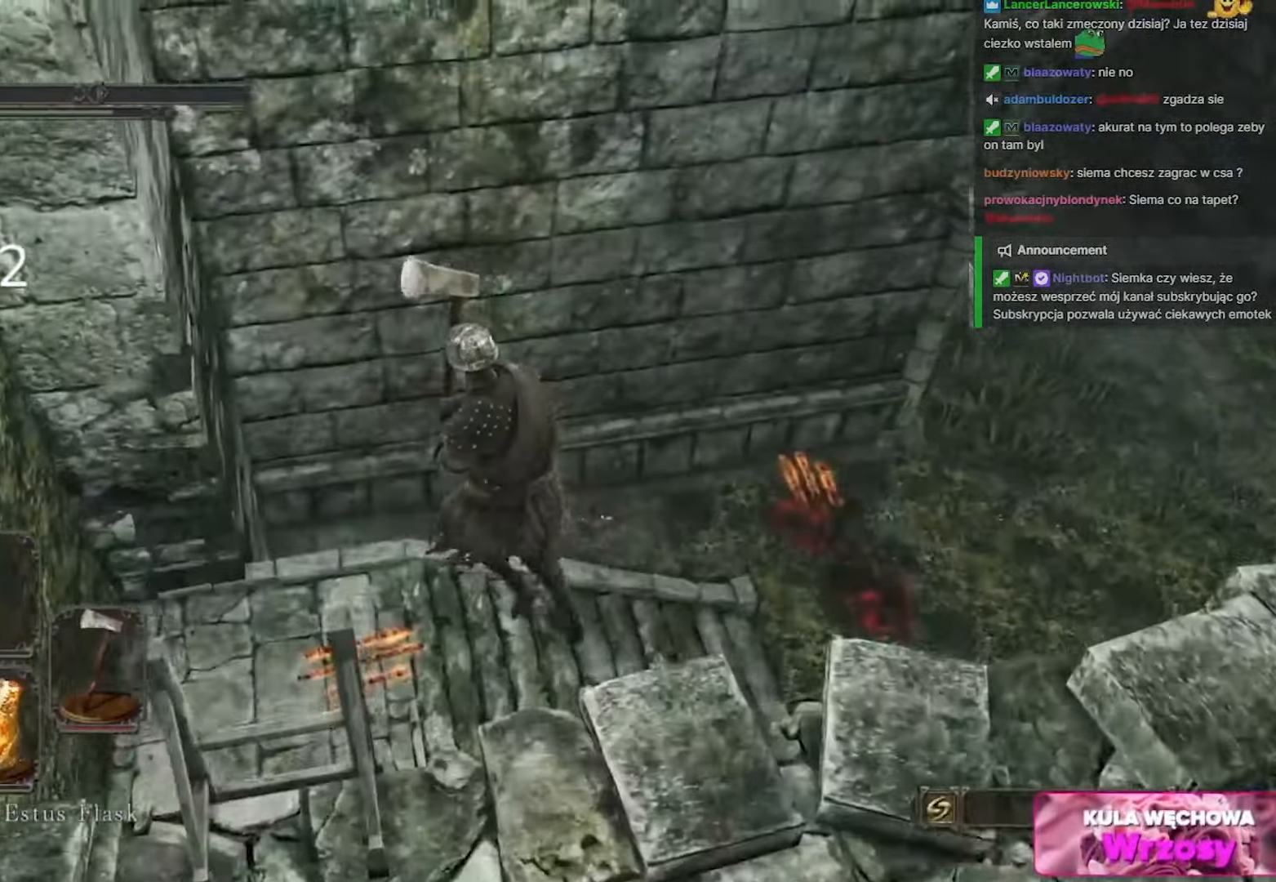
{"keys": ["w"], "mouse": [], "events": []}
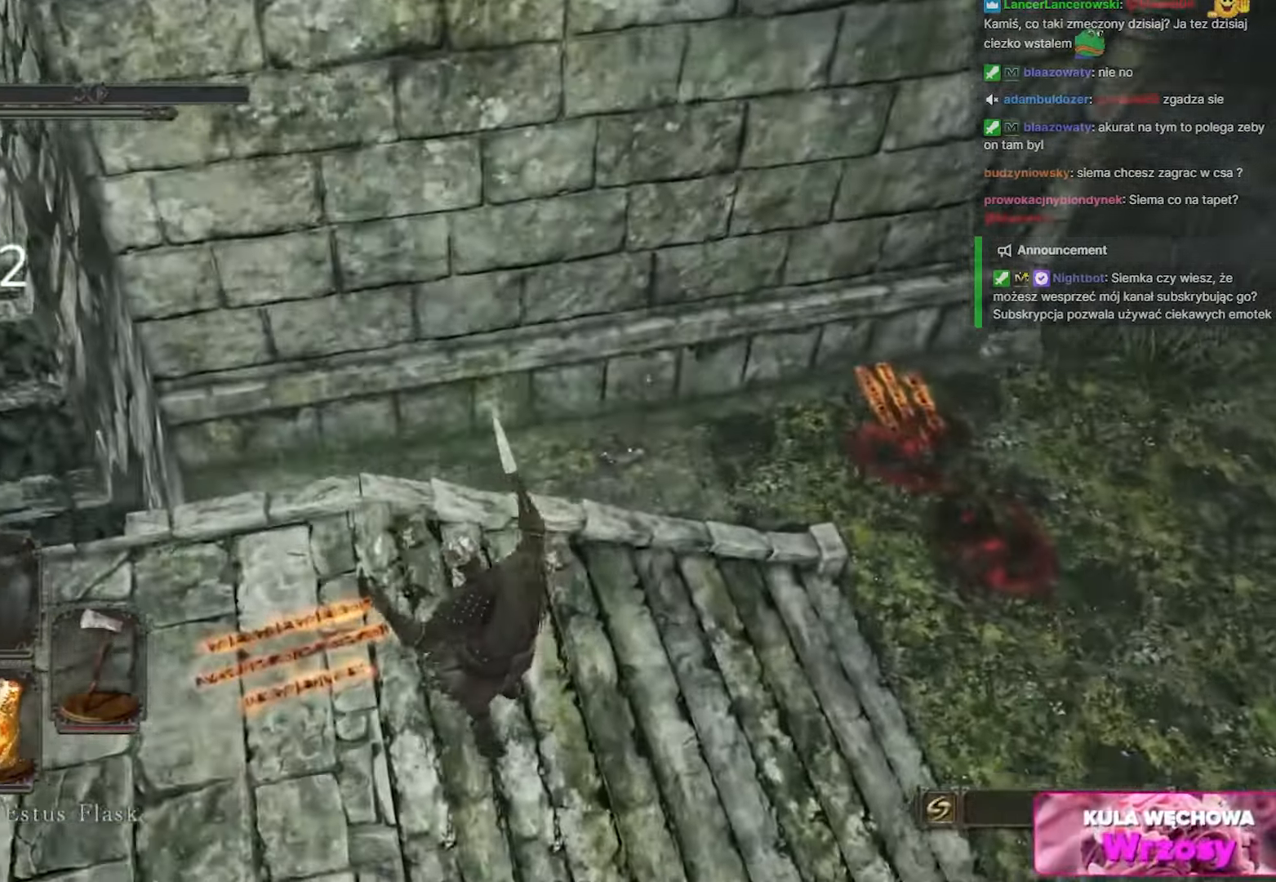
{"keys": ["w"], "mouse": [], "events": []}
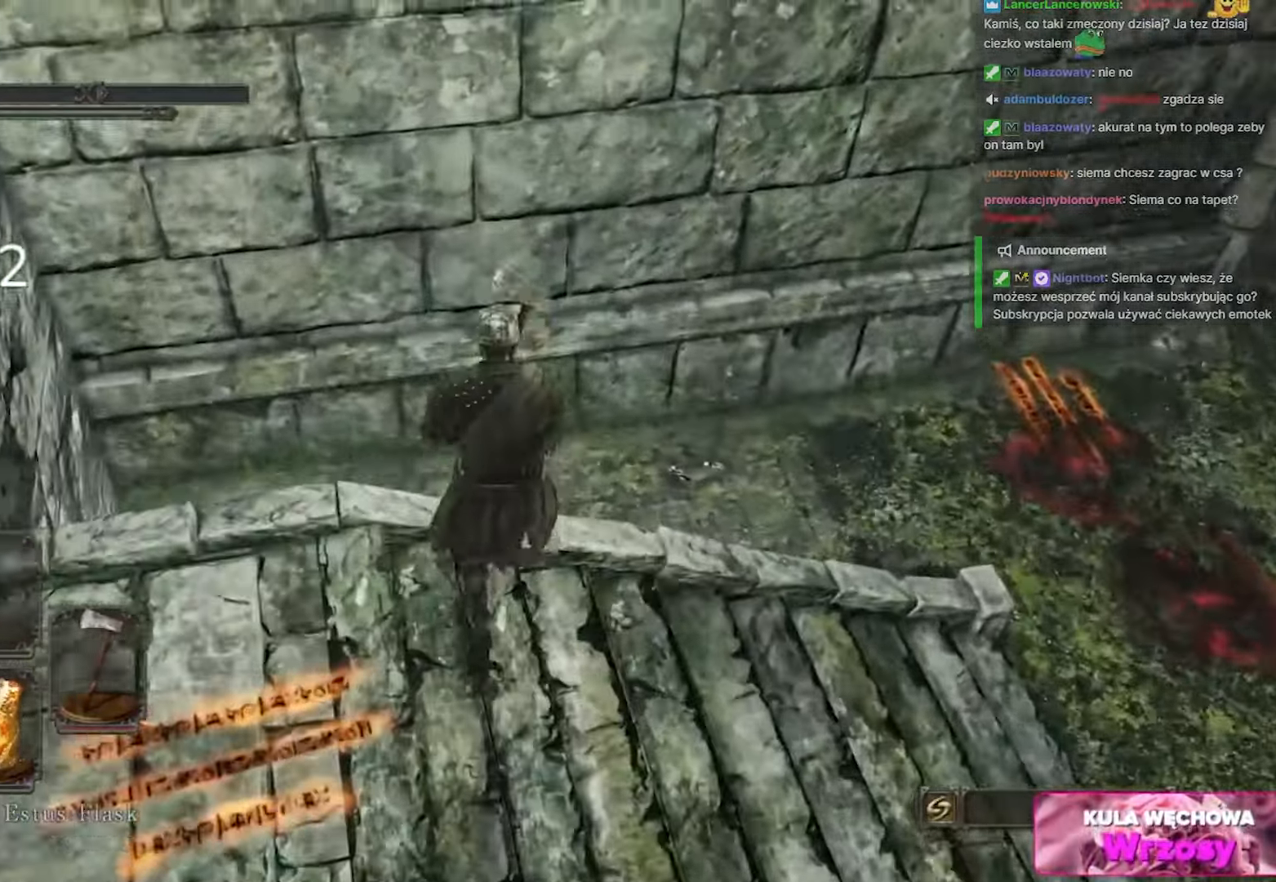
{"keys": ["w"], "mouse": [], "events": [[50, "w", "up"], [100, "d", "down"], [350, "w", "down"], [500, "d", "up"]]}
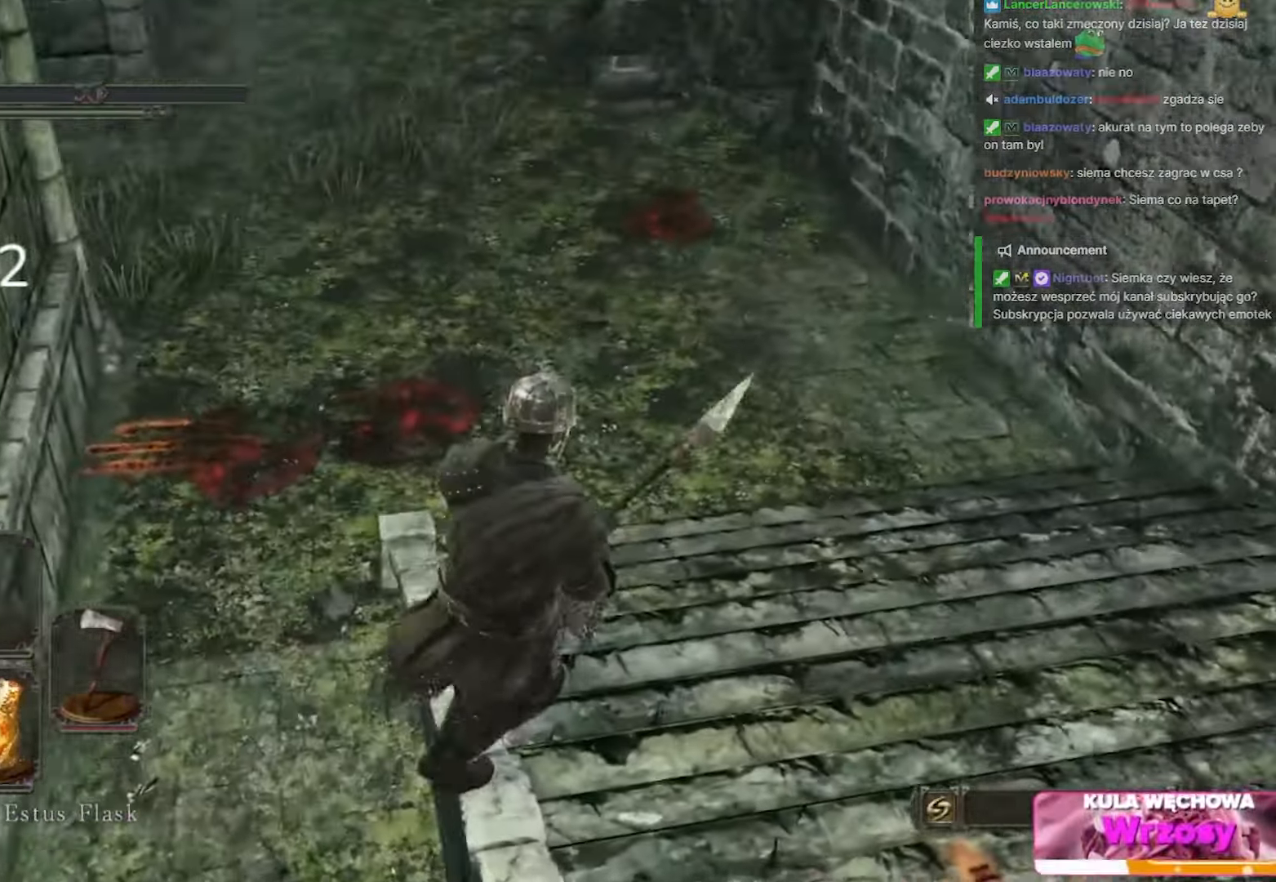
{"keys": ["w"], "mouse": [], "events": [[183, "r", "down"], [317, "r", "up"]]}
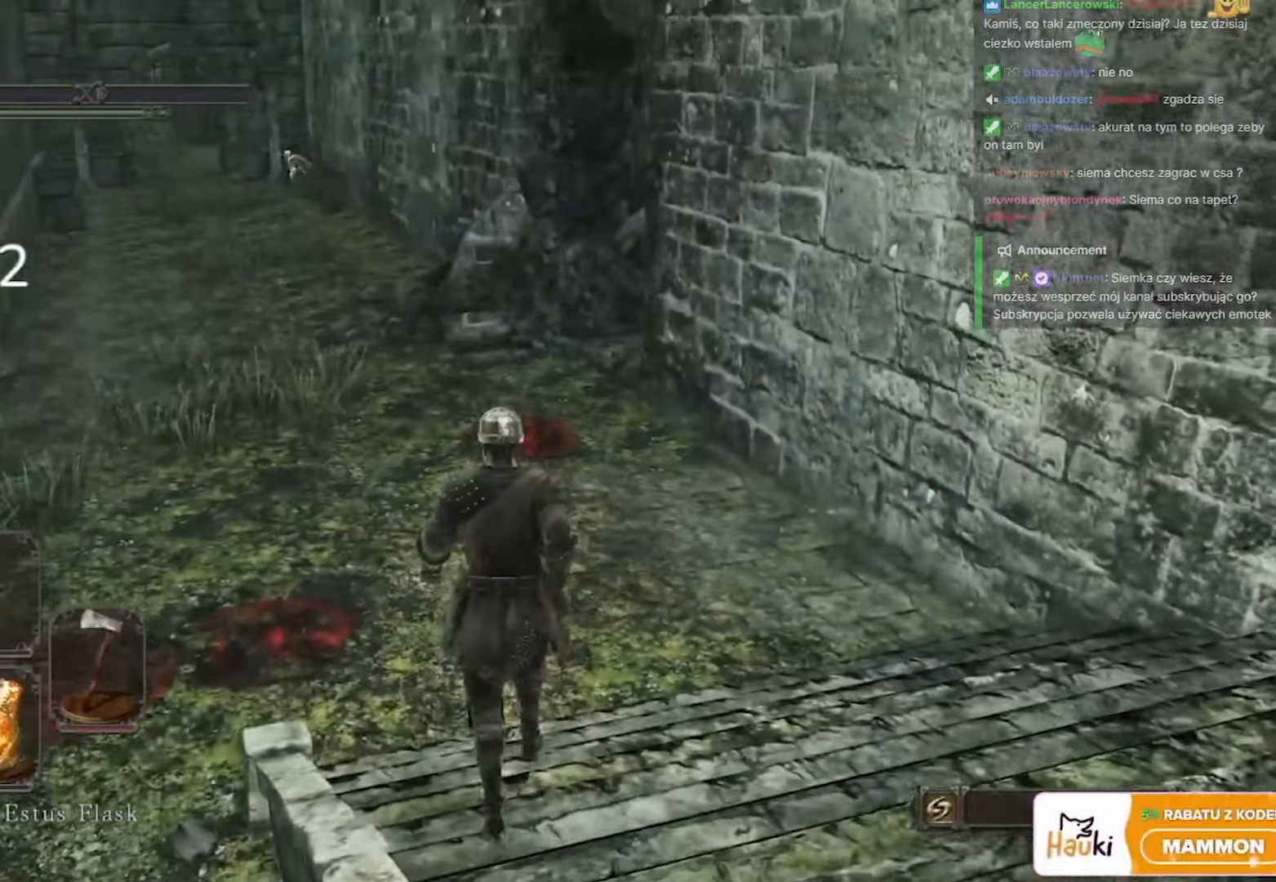
{"keys": ["w"], "mouse": [], "events": []}
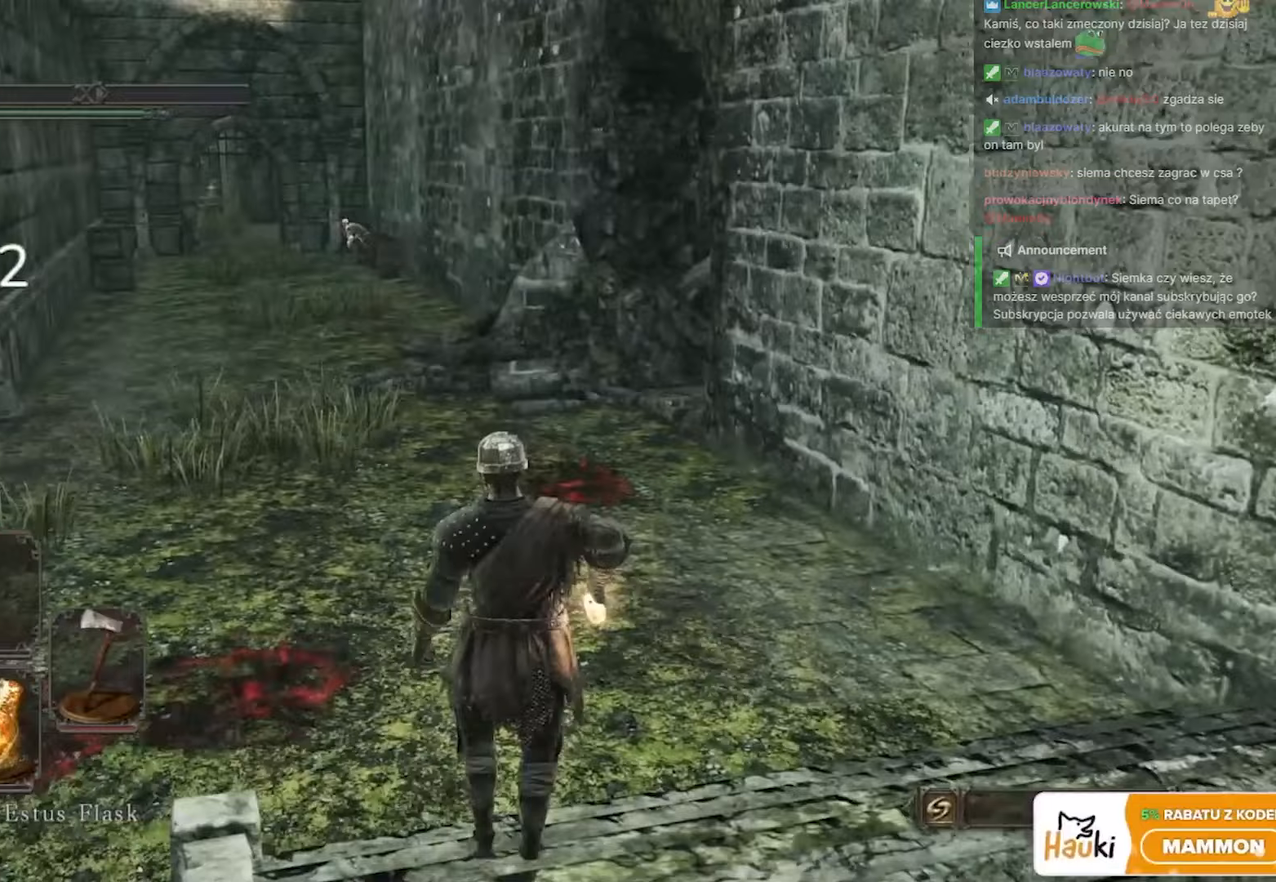
{"keys": ["w"], "mouse": [], "events": []}
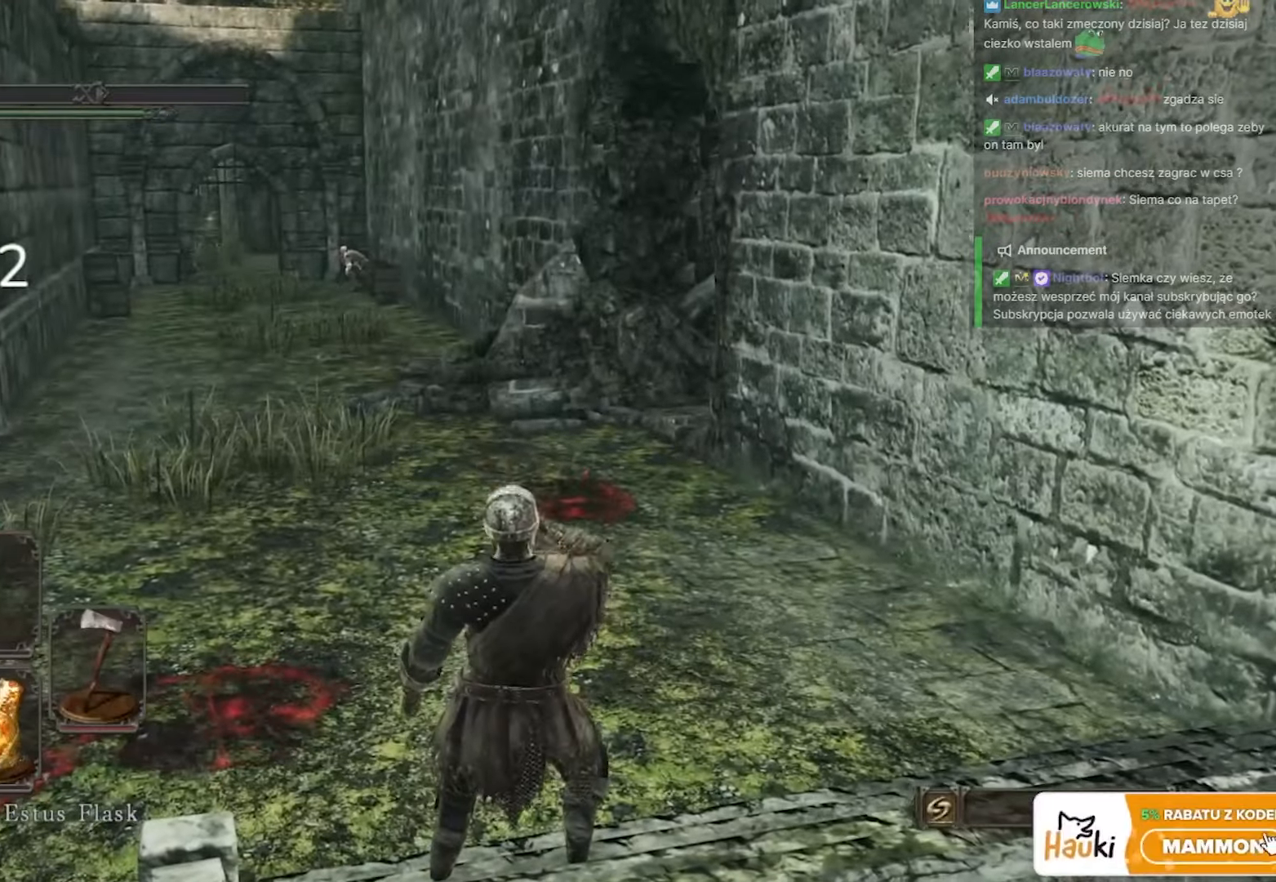
{"keys": ["w"], "mouse": [], "events": []}
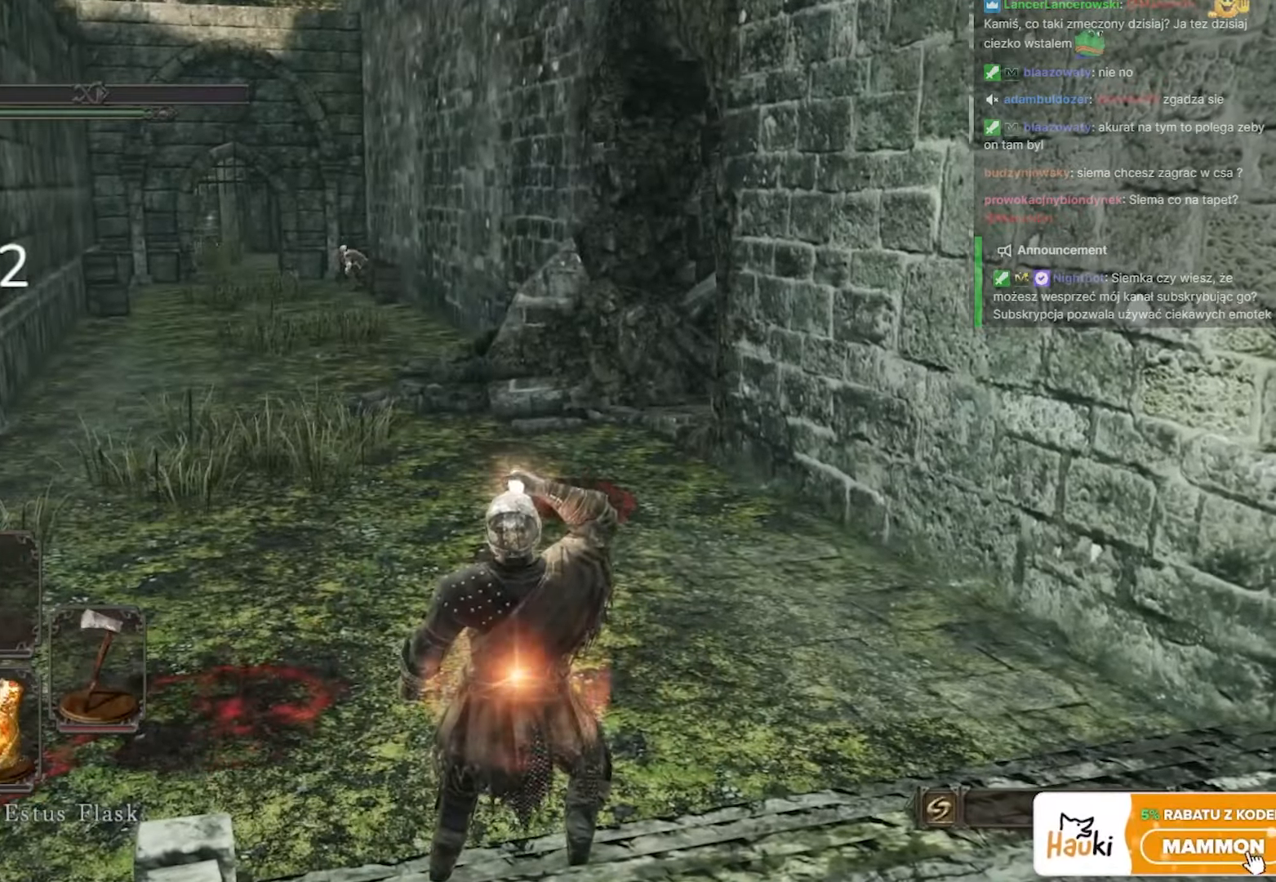
{"keys": ["w"], "mouse": [], "events": []}
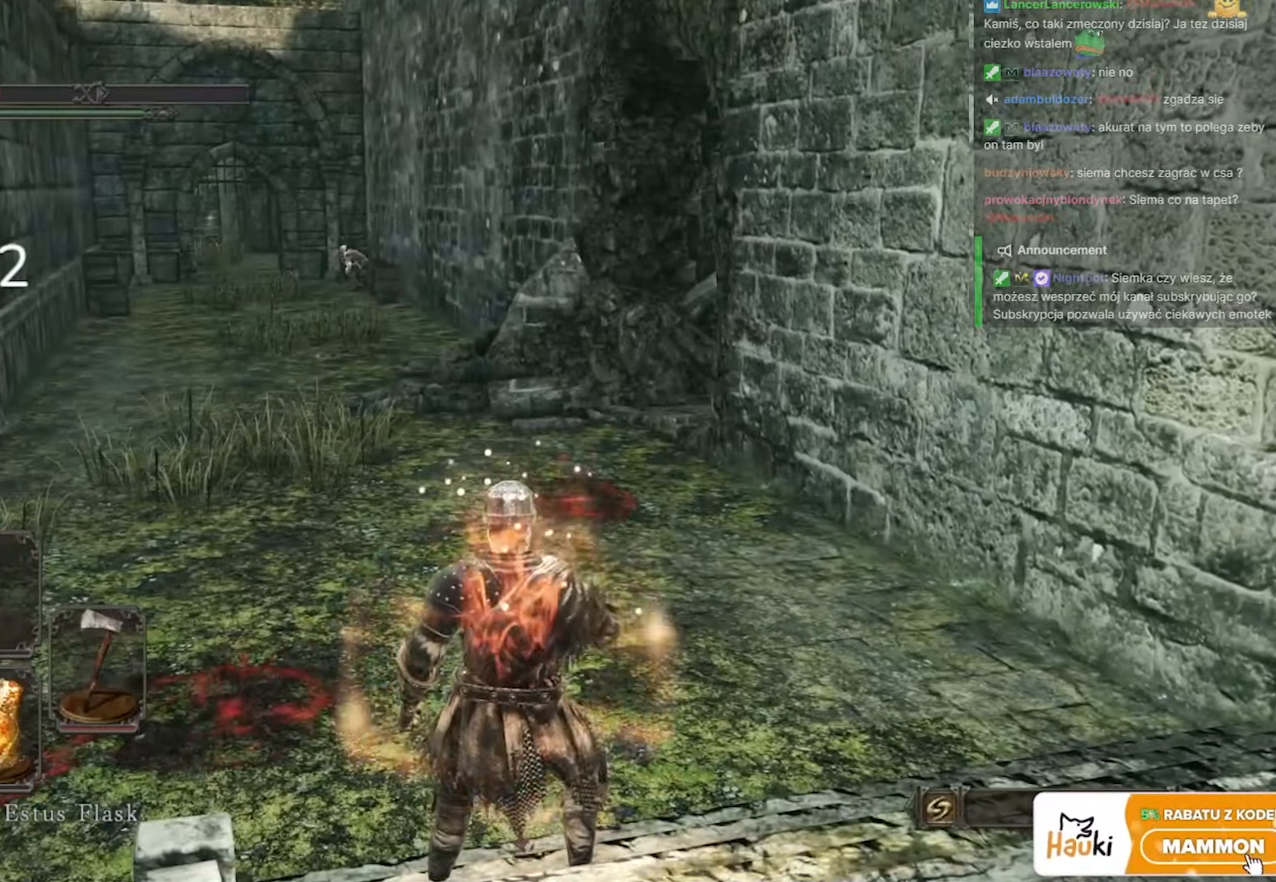
{"keys": ["space", "w"], "mouse": [], "events": [[150, "space", "down"]]}
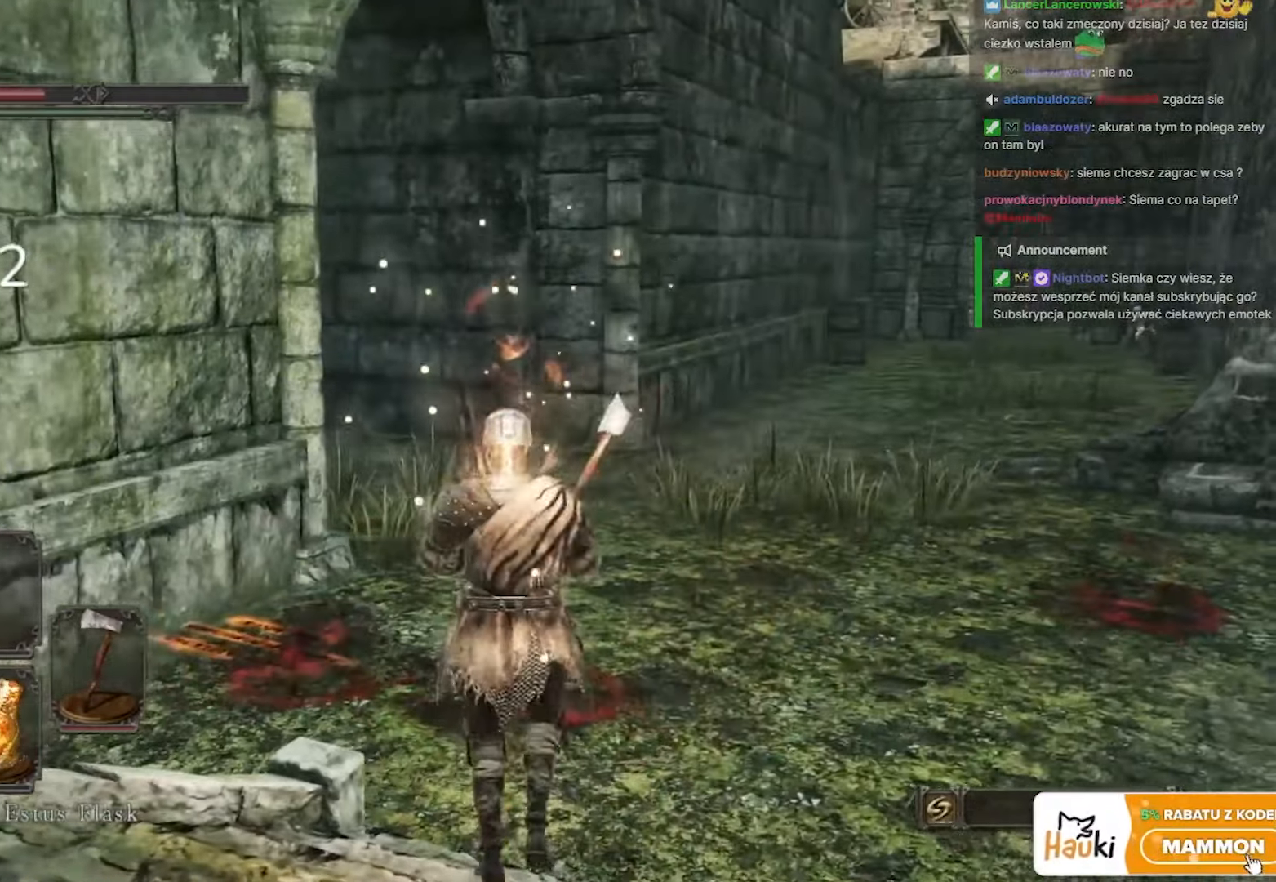
{"keys": ["space", "w"], "mouse": [], "events": []}
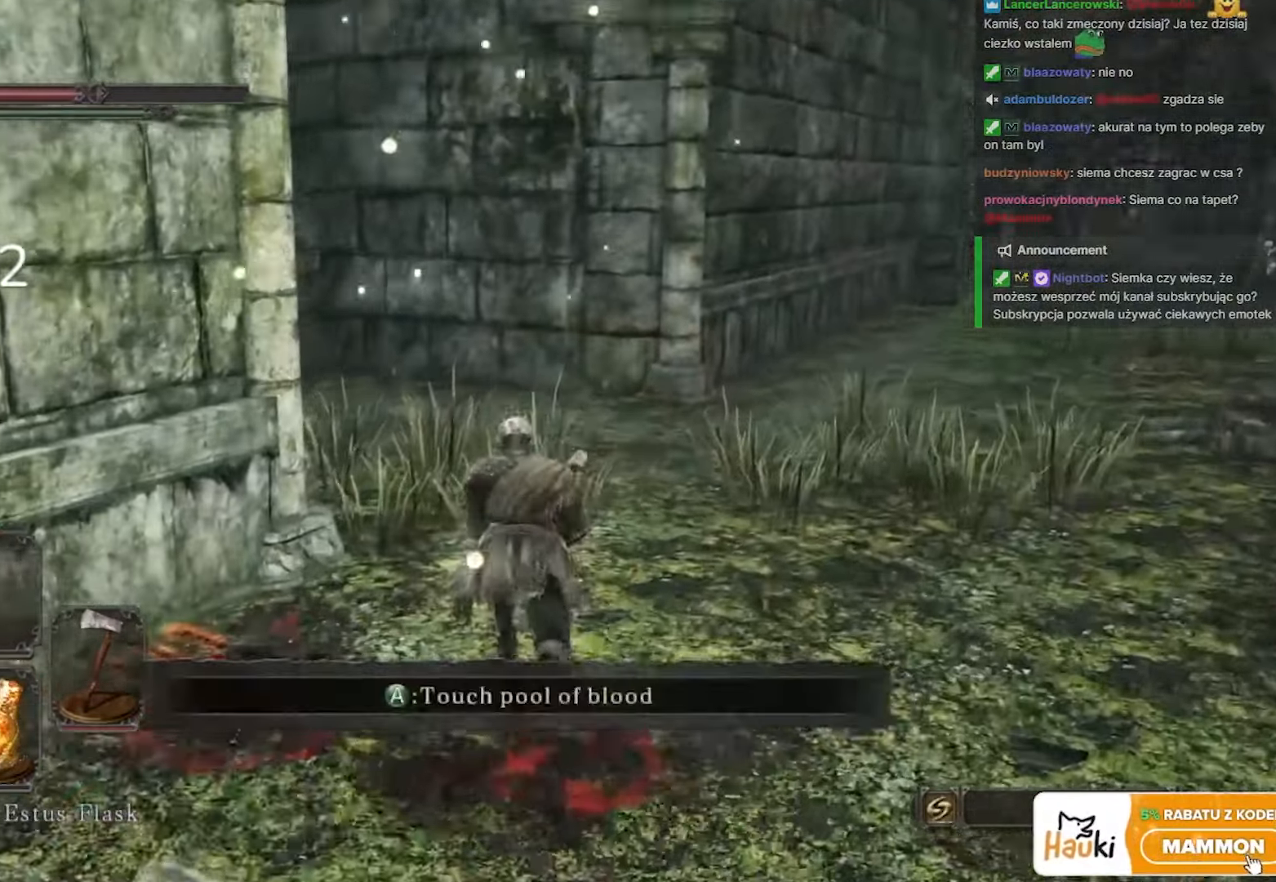
{"keys": ["space", "w"], "mouse": [], "events": []}
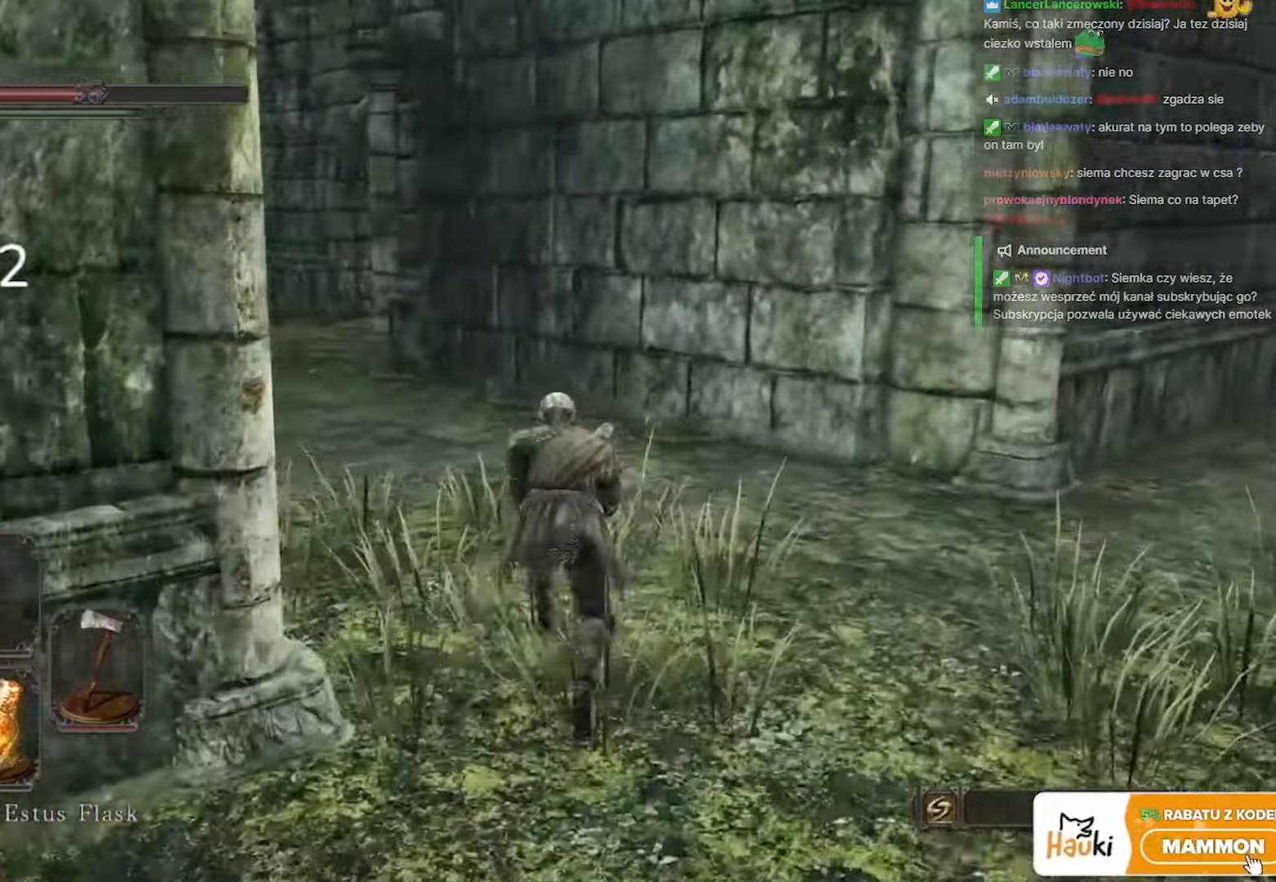
{"keys": ["a"], "mouse": [], "events": [[233, "w", "up"], [350, "s", "down"], [350, "space", "up"], [383, "a", "down"], [500, "s", "up"]]}
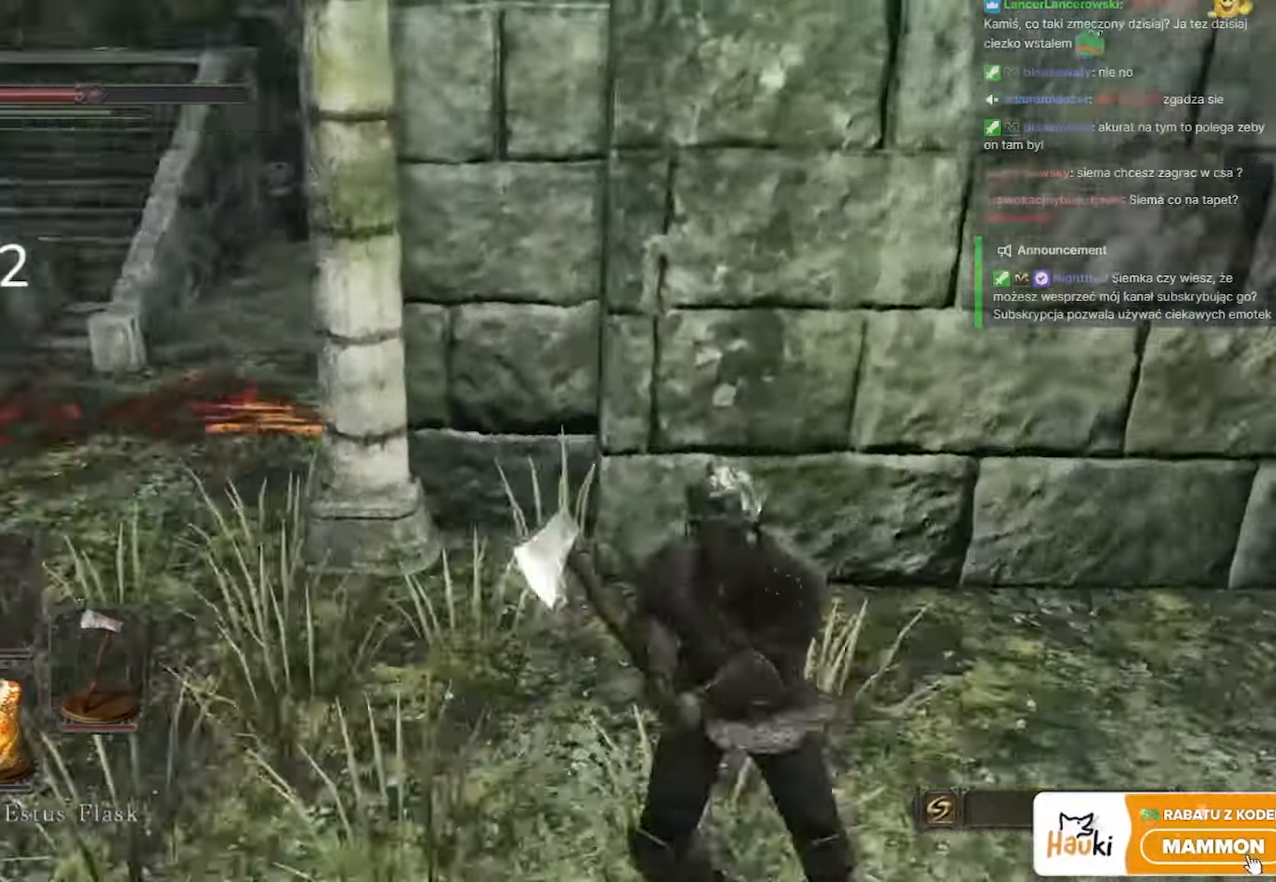
{"keys": ["a", "w"], "mouse": [], "events": [[350, "a", "up"], [450, "a", "down"], [450, "w", "down"]]}
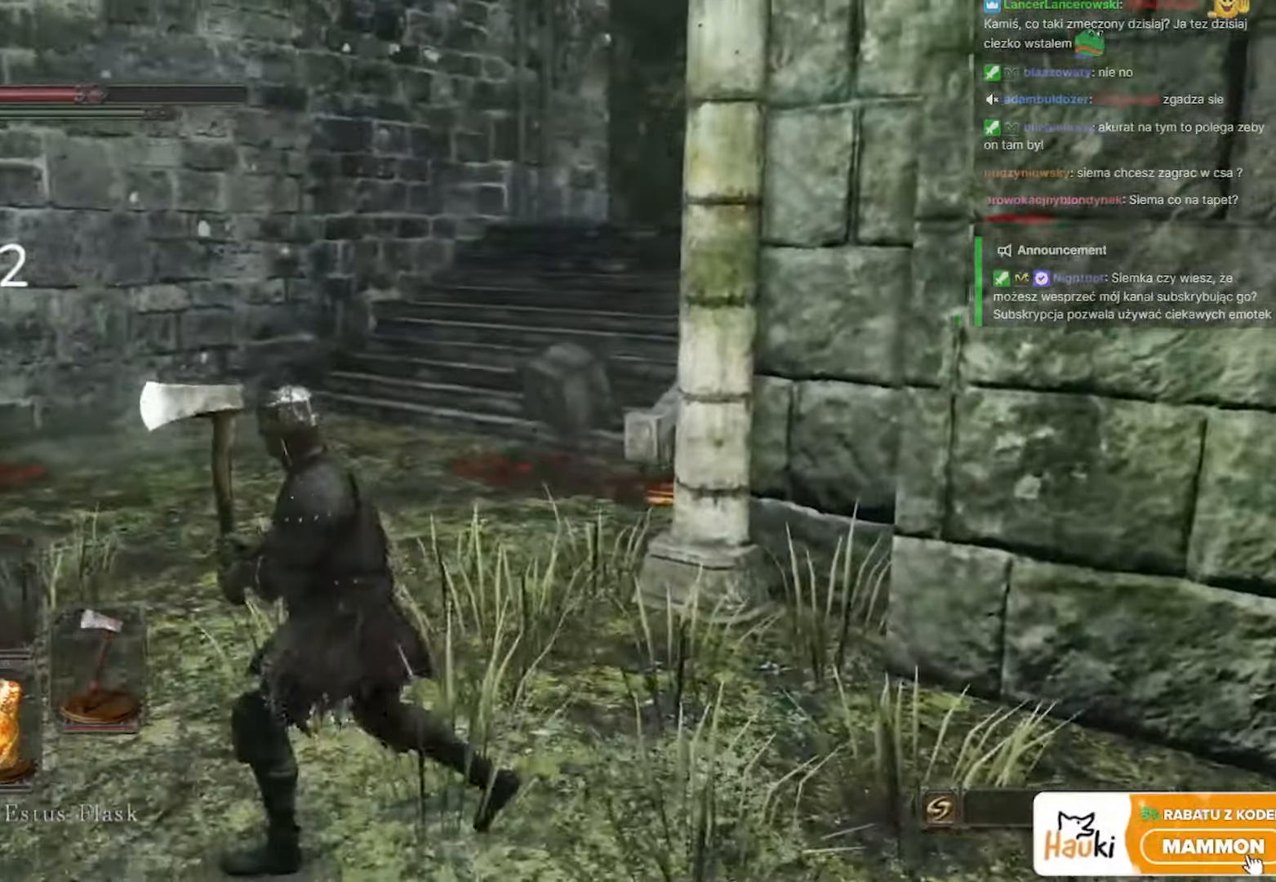
{"keys": ["d", "w"], "mouse": [], "events": [[133, "a", "up"], [283, "d", "down"]]}
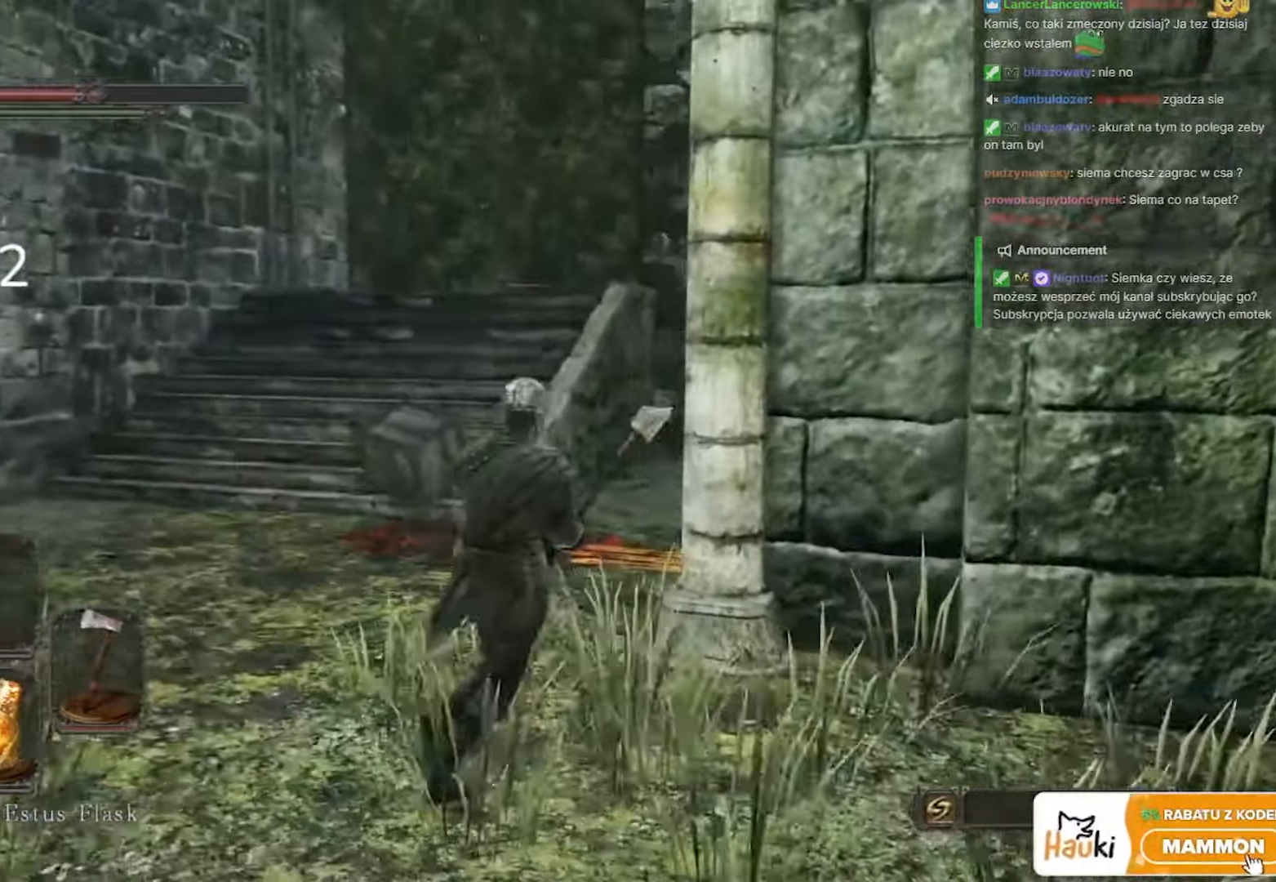
{"keys": ["space", "w"], "mouse": [], "events": [[200, "space", "down"], [367, "d", "up"]]}
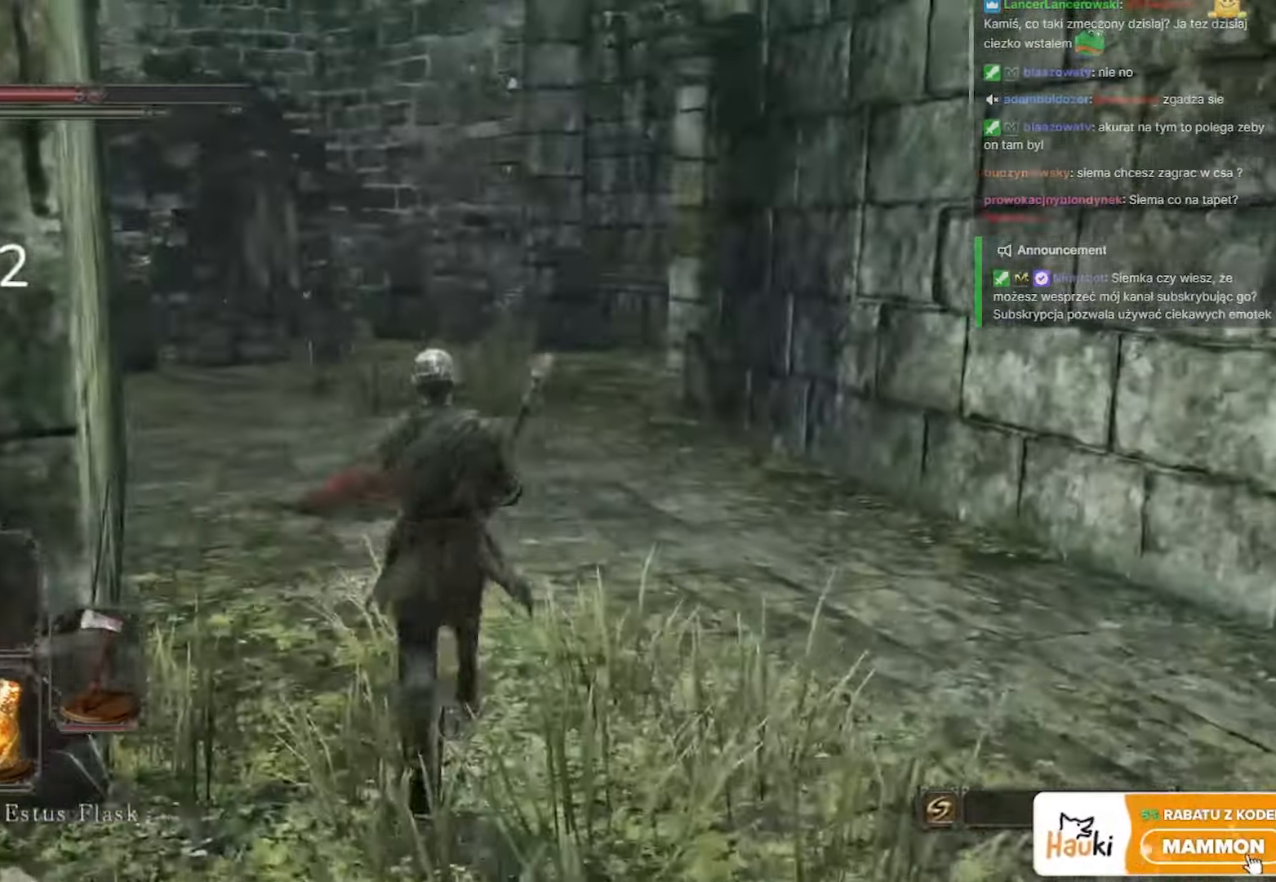
{"keys": ["d", "space", "w"], "mouse": [], "events": [[500, "d", "down"]]}
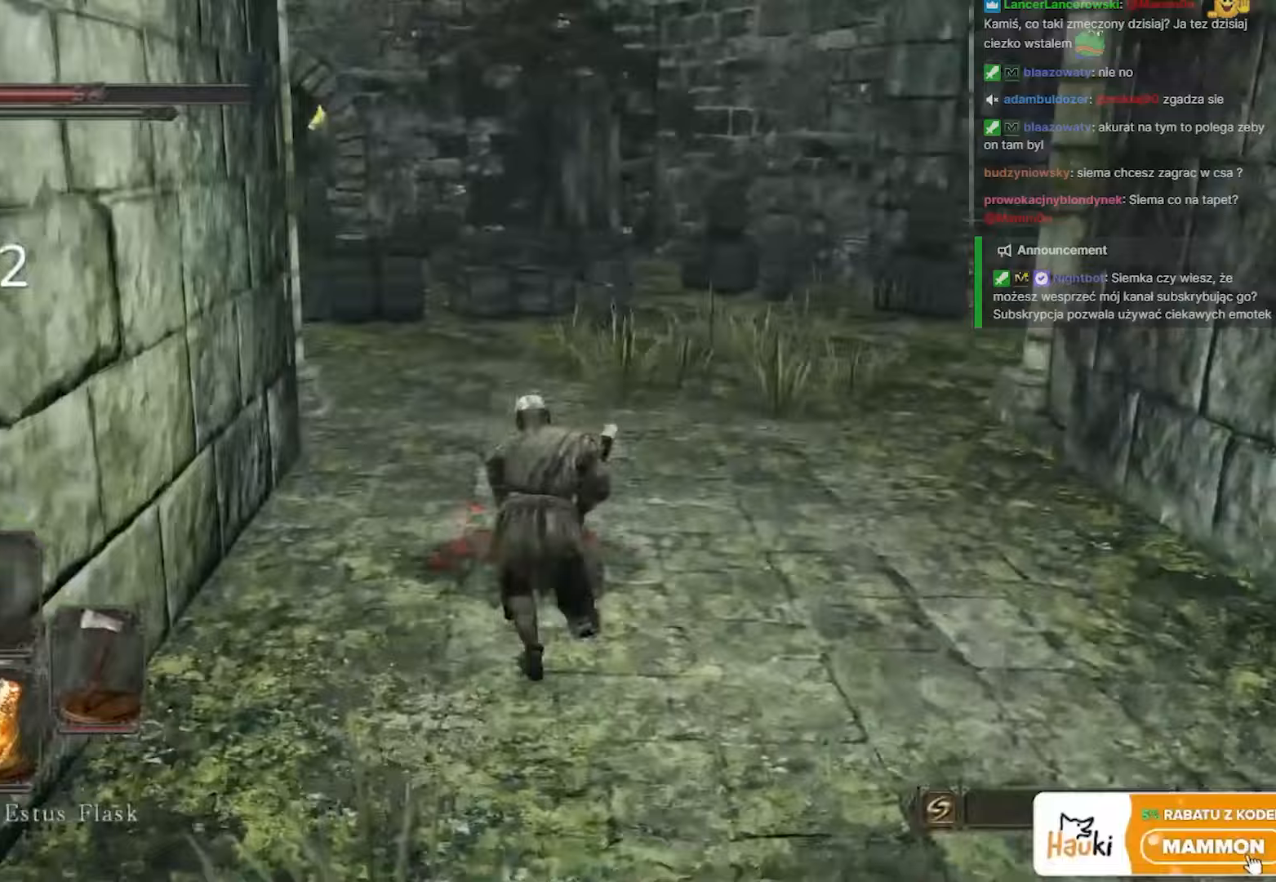
{"keys": ["space", "w"], "mouse": [], "events": [[233, "d", "up"]]}
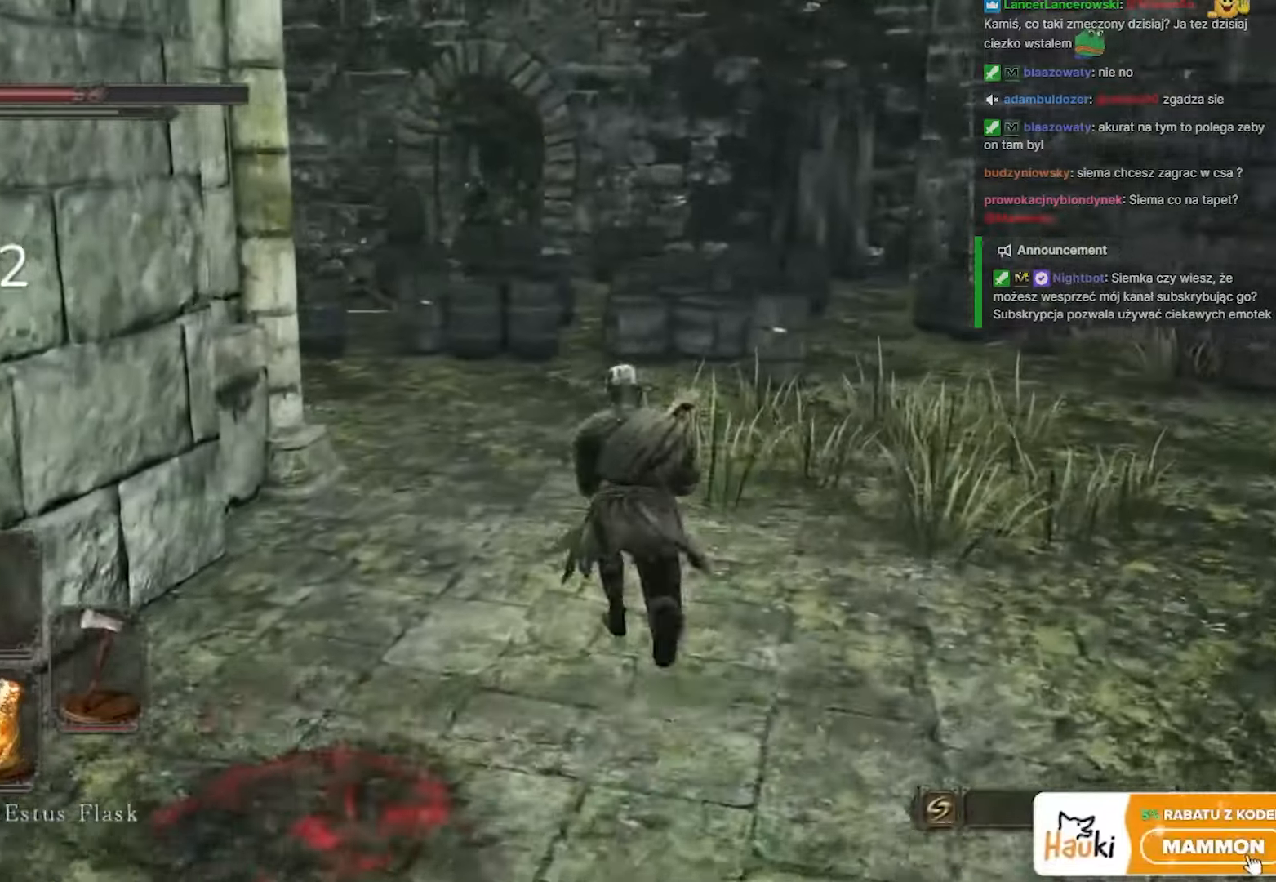
{"keys": ["space", "w"], "mouse": [], "events": []}
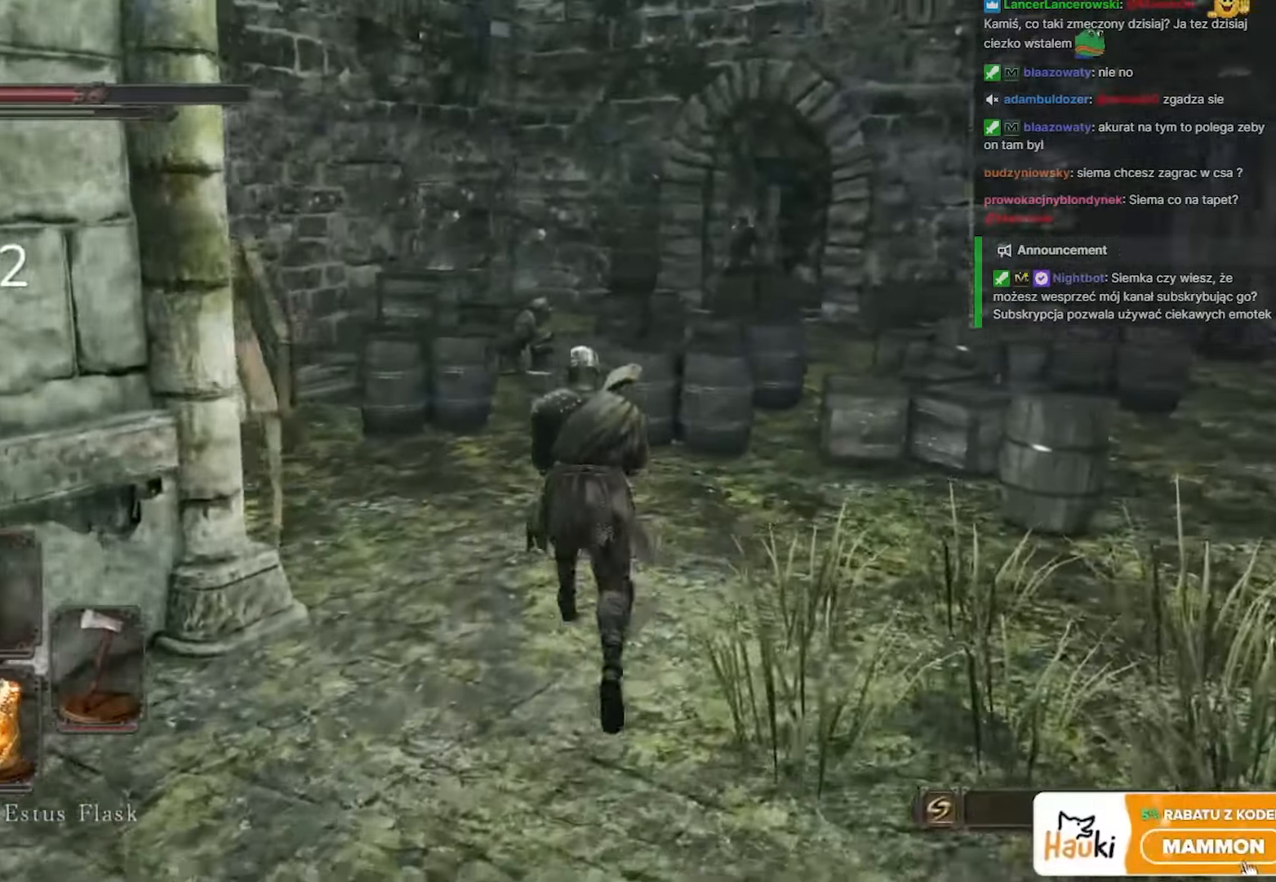
{"keys": ["space", "w"], "mouse": [], "events": []}
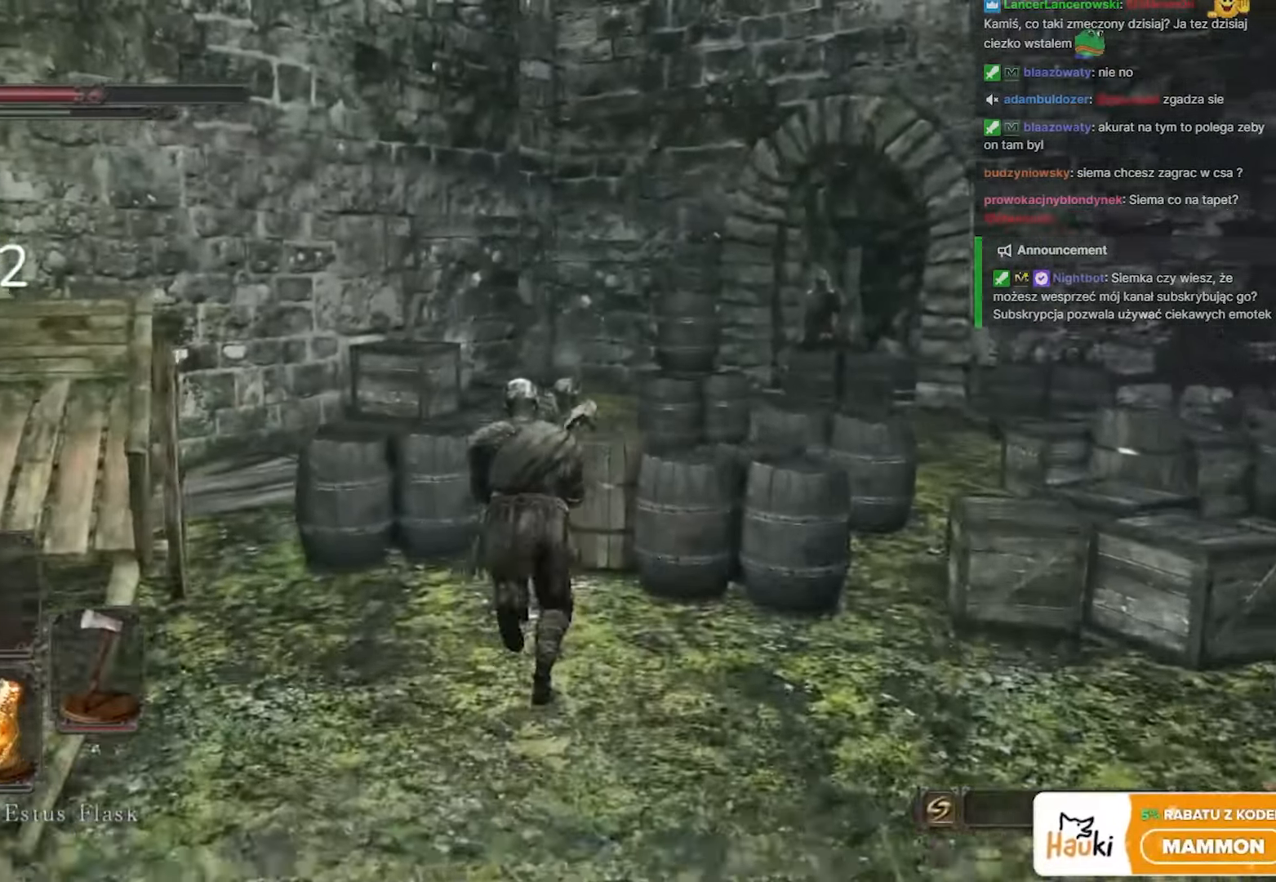
{"keys": ["space", "w"], "mouse": [], "events": []}
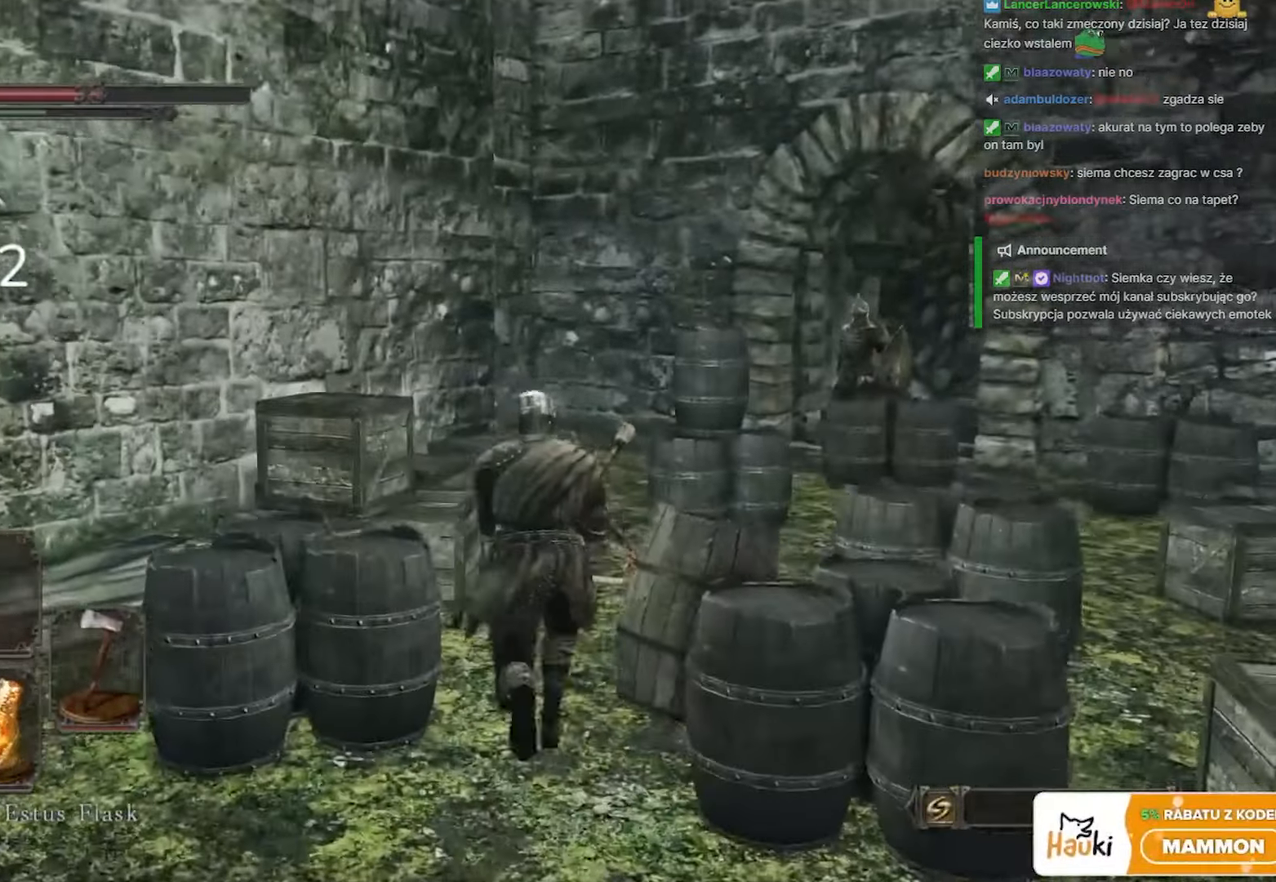
{"keys": ["w"], "mouse": ["left"], "events": [[383, "mouse_left", "down"], [433, "a", "down"], [433, "space", "up"], [483, "a", "up"]]}
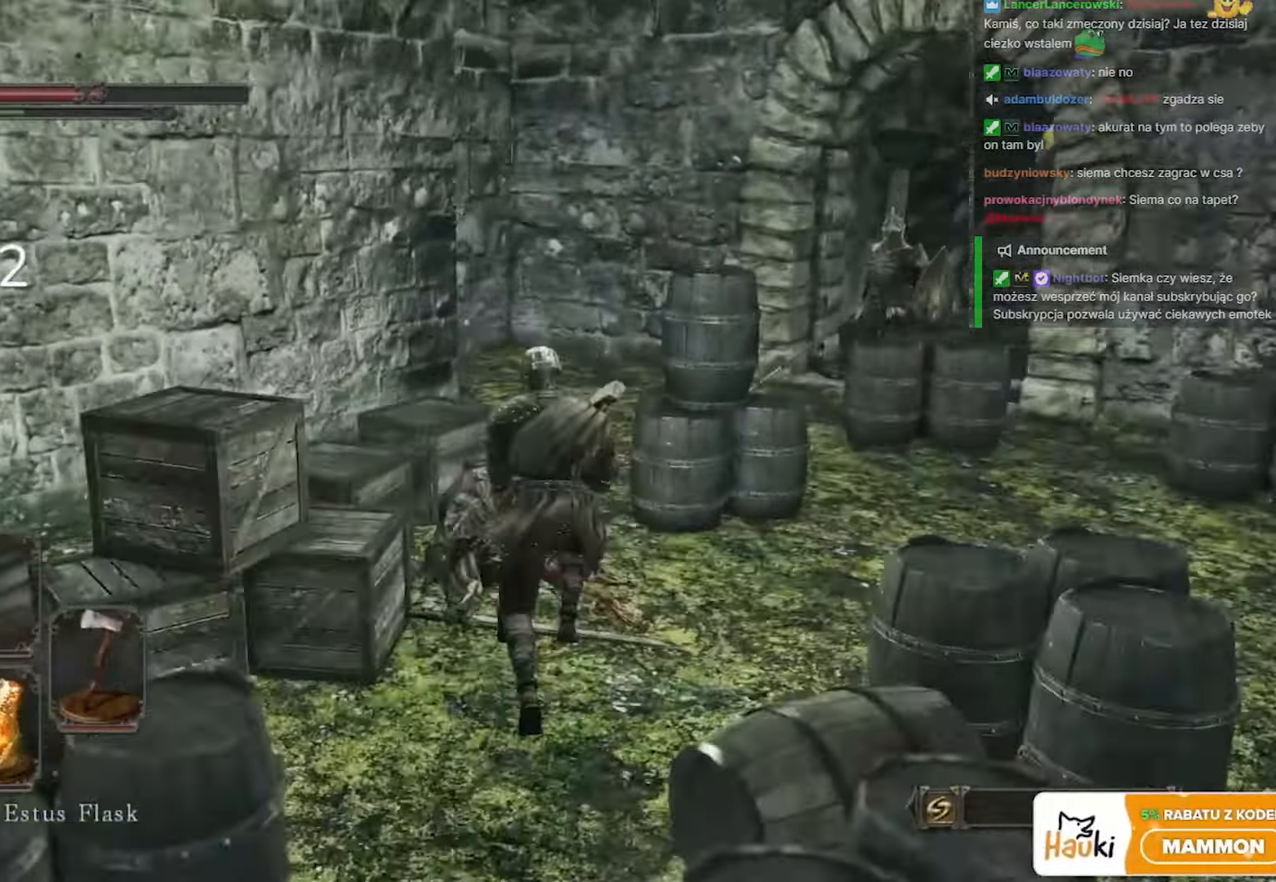
{"keys": ["a"], "mouse": [], "events": [[33, "w", "up"], [67, "mouse_left", "up"], [167, "mouse_left", "down"], [317, "mouse_left", "up"], [367, "a", "down"], [367, "mouse_left", "down"], [500, "mouse_left", "up"]]}
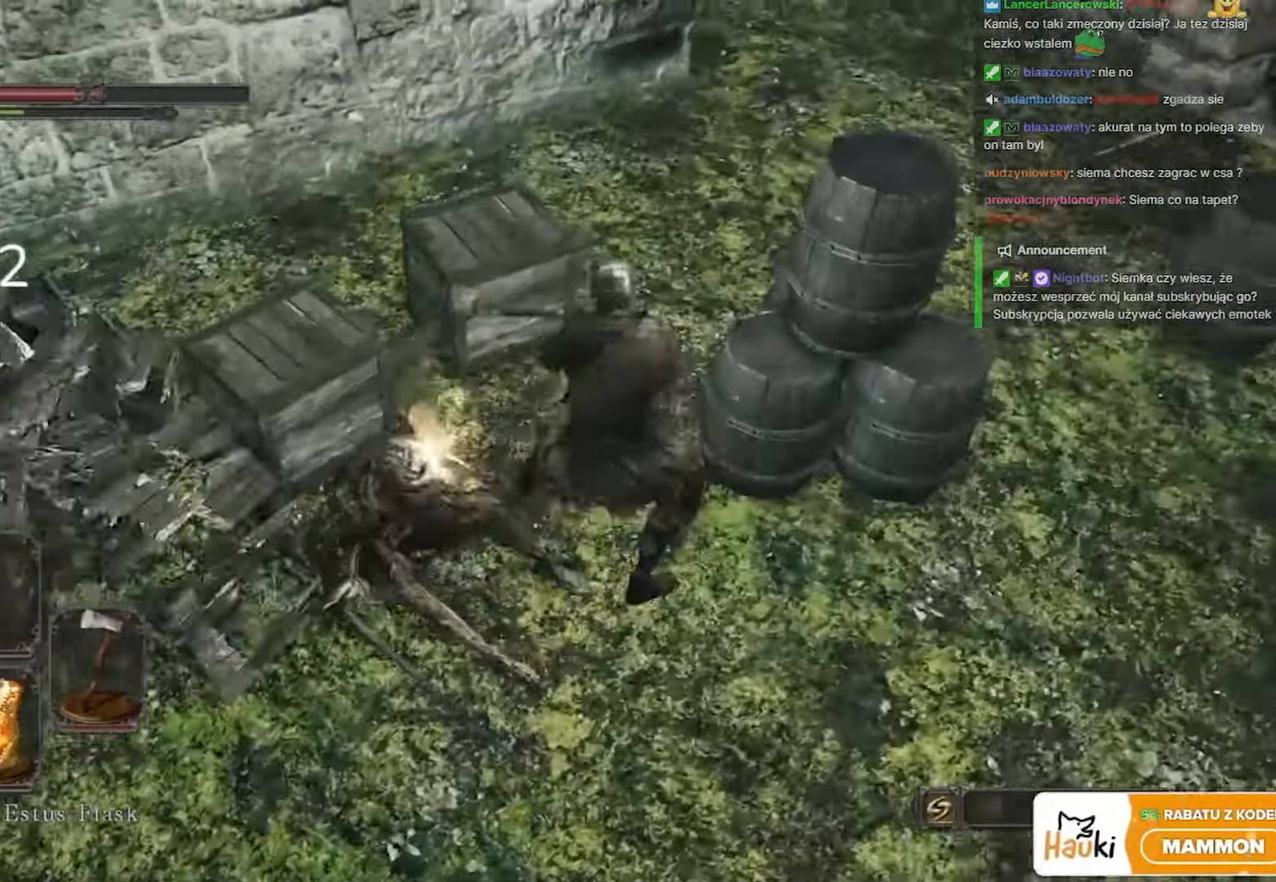
{"keys": ["a", "w"], "mouse": [], "events": [[50, "mouse_left", "down"], [233, "mouse_left", "up"], [283, "mouse_left", "down"], [317, "w", "down"], [367, "mouse_left", "up"]]}